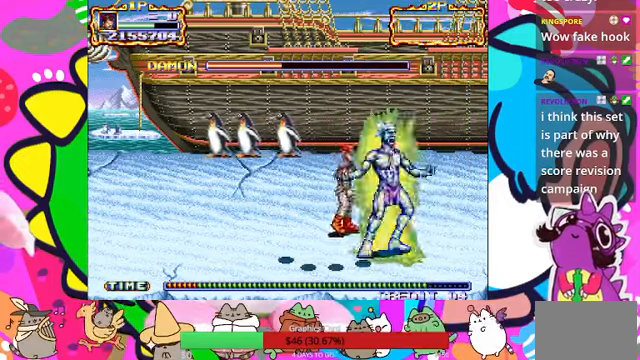
Gameplay with a controller (PlayStation layout); each line is a JSON object with the inputs held at the frame after it (dt_ms = milliseconds from this image to that frame). "events" lists button and stick changes between this image and that frame as [ms after this image, input, new state], when the widget could be followed in between. Not read: L3 R3 right_stick.
{"dt_ms": 500, "buttons": [], "left_stick": "center", "events": [[134, "SQUARE", "down"], [200, "SQUARE", "up"], [267, "SQUARE", "down"], [434, "left_stick", "center"], [500, "SQUARE", "up"]]}
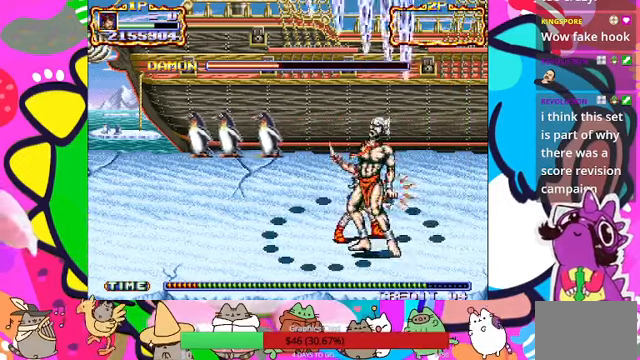
{"dt_ms": 1000, "buttons": ["SQUARE"], "left_stick": "down-right"}
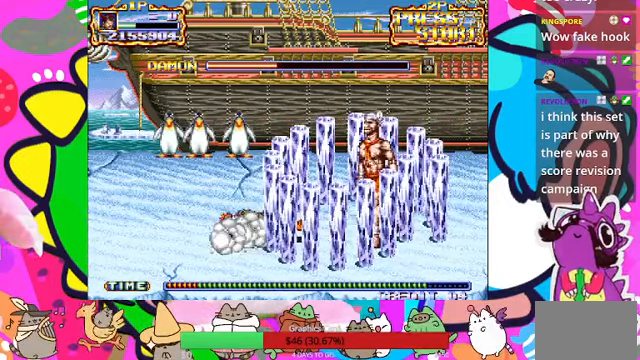
{"dt_ms": 500, "buttons": ["SQUARE"], "left_stick": "down-right", "events": [[34, "SQUARE", "up"], [34, "left_stick", "right"], [100, "SQUARE", "down"], [134, "left_stick", "up-right"], [200, "SQUARE", "up"], [234, "SQUARE", "down"], [300, "SQUARE", "up"], [367, "SQUARE", "down"], [367, "left_stick", "down-right"], [434, "SQUARE", "up"], [500, "SQUARE", "down"]]}
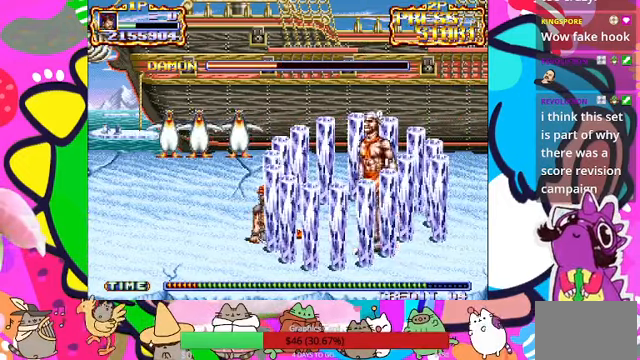
{"dt_ms": 500, "buttons": [], "left_stick": "right", "events": [[34, "left_stick", "right"], [100, "SQUARE", "up"], [167, "SQUARE", "down"], [200, "SQUARE", "up"]]}
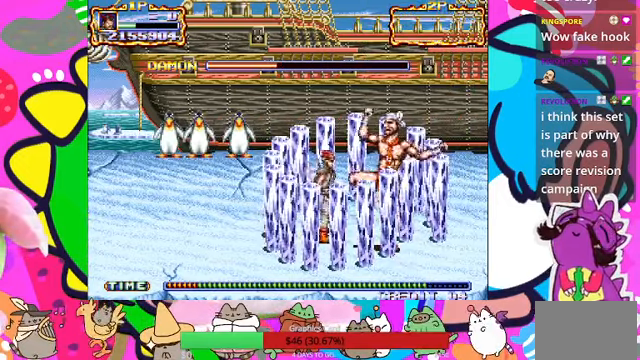
{"dt_ms": 500, "buttons": [], "left_stick": "center", "events": [[134, "SQUARE", "down"], [200, "SQUARE", "up"], [267, "SQUARE", "down"], [334, "SQUARE", "up"], [400, "SQUARE", "down"], [400, "left_stick", "center"], [467, "SQUARE", "up"]]}
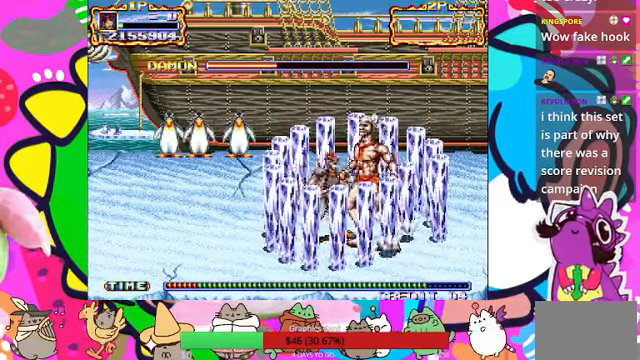
{"dt_ms": 500, "buttons": [], "left_stick": "center", "events": [[34, "SQUARE", "down"], [67, "left_stick", "down-right"], [100, "SQUARE", "up"], [167, "SQUARE", "down"], [234, "SQUARE", "up"], [267, "SQUARE", "down"], [367, "SQUARE", "up"], [400, "left_stick", "center"], [434, "SQUARE", "down"], [500, "SQUARE", "up"]]}
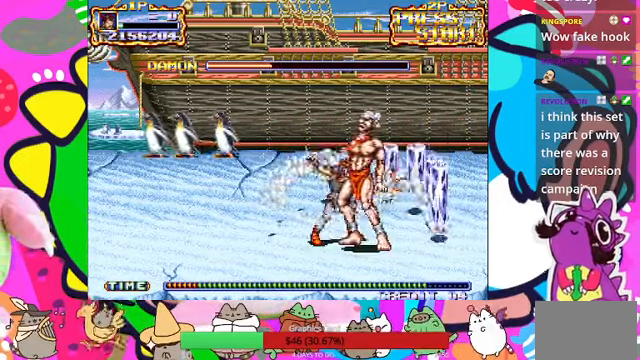
{"dt_ms": 500, "buttons": ["SQUARE"], "left_stick": "center", "events": [[67, "SQUARE", "down"], [134, "SQUARE", "up"], [200, "L1", "down"], [200, "SQUARE", "down"], [267, "L1", "up"], [267, "SQUARE", "up"], [334, "SQUARE", "down"], [400, "SQUARE", "up"], [467, "SQUARE", "down"]]}
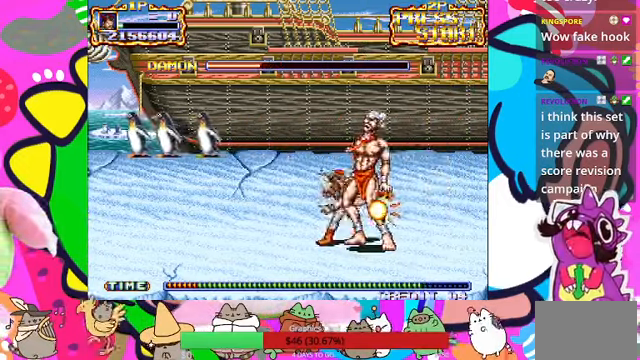
{"dt_ms": 500, "buttons": ["SQUARE"], "left_stick": "center", "events": [[34, "SQUARE", "up"], [100, "SQUARE", "down"], [167, "SQUARE", "up"], [234, "SQUARE", "down"], [267, "SQUARE", "up"], [367, "SQUARE", "down"], [434, "SQUARE", "up"], [500, "SQUARE", "down"]]}
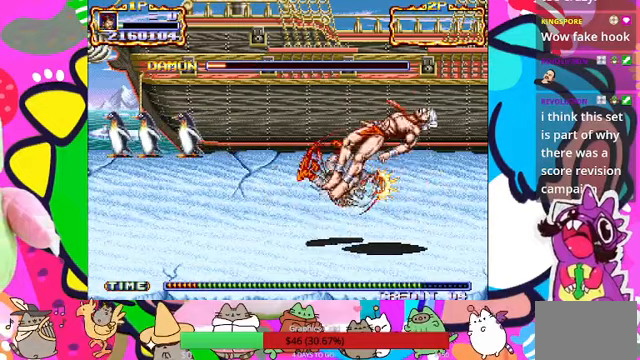
{"dt_ms": 500, "buttons": [], "left_stick": "up", "events": [[100, "SQUARE", "up"], [167, "SQUARE", "down"], [233, "SQUARE", "up"], [333, "SQUARE", "down"], [400, "SQUARE", "up"], [500, "left_stick", "up"]]}
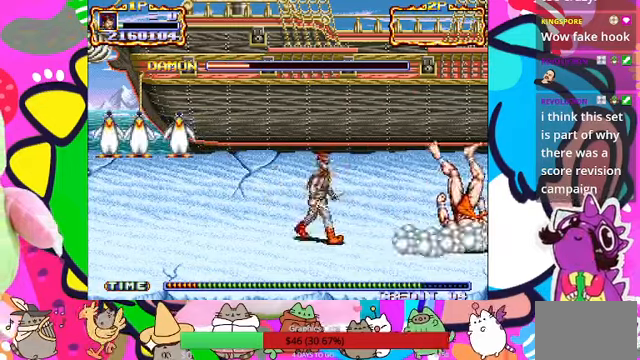
{"dt_ms": 500, "buttons": [], "left_stick": "up-right", "events": [[100, "left_stick", "up-right"]]}
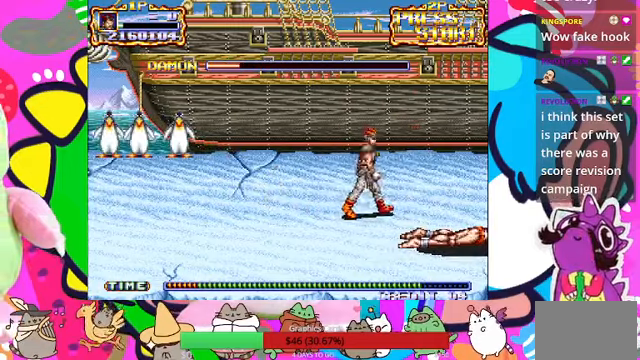
{"dt_ms": 500, "buttons": ["SQUARE"], "left_stick": "center", "events": [[167, "left_stick", "right"], [367, "SQUARE", "down"], [400, "SQUARE", "up"], [400, "left_stick", "center"], [500, "SQUARE", "down"]]}
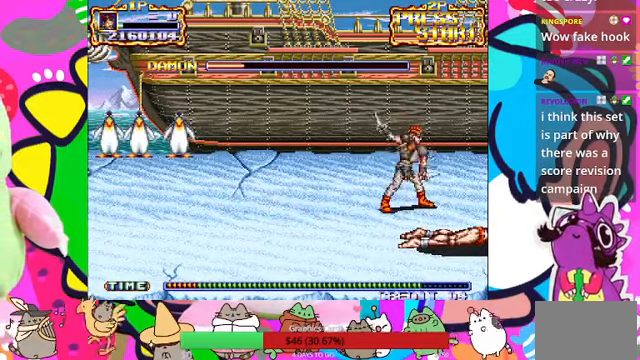
{"dt_ms": 500, "buttons": [], "left_stick": "up", "events": [[33, "SQUARE", "up"], [133, "SQUARE", "down"], [267, "SQUARE", "up"], [467, "left_stick", "up"]]}
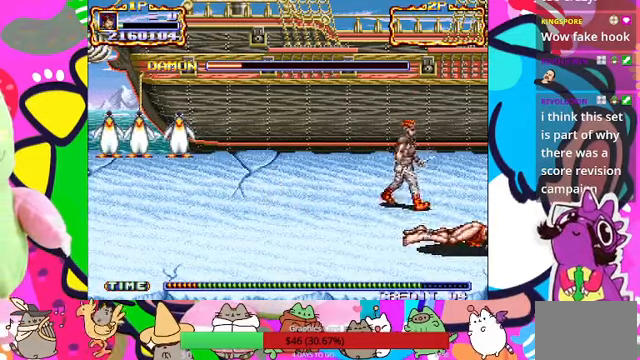
{"dt_ms": 500, "buttons": ["SQUARE"], "left_stick": "center", "events": [[33, "left_stick", "up-right"], [133, "left_stick", "center"], [167, "SQUARE", "down"], [300, "SQUARE", "up"], [467, "SQUARE", "down"]]}
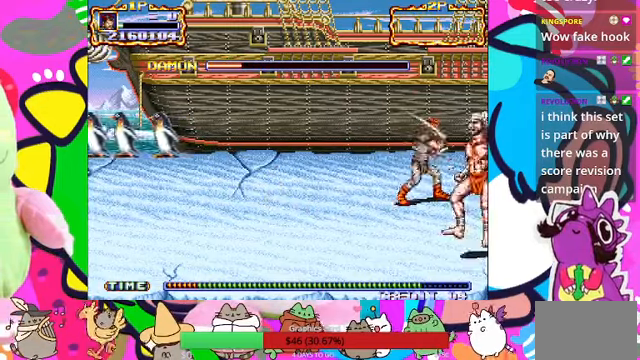
{"dt_ms": 500, "buttons": [], "left_stick": "left", "events": [[67, "SQUARE", "up"], [200, "left_stick", "left"]]}
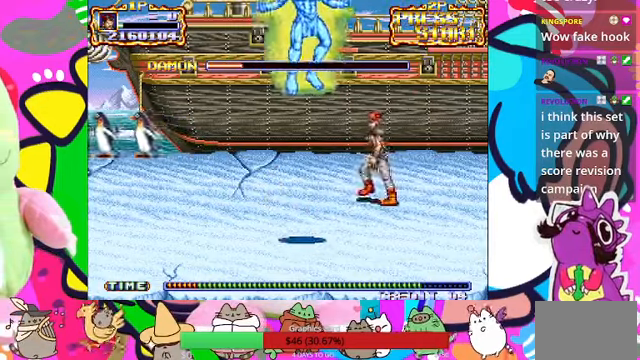
{"dt_ms": 500, "buttons": [], "left_stick": "left", "events": [[33, "left_stick", "up-left"], [333, "left_stick", "left"]]}
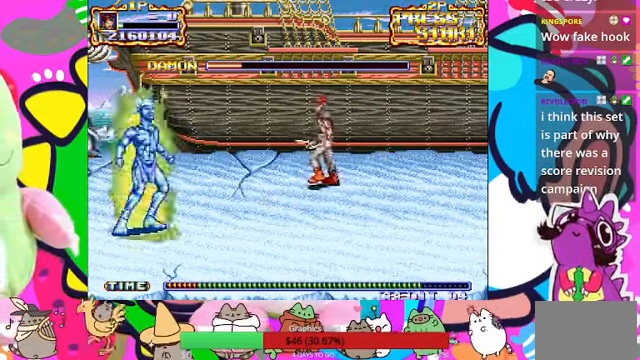
{"dt_ms": 500, "buttons": ["SQUARE"], "left_stick": "left", "events": [[433, "SQUARE", "down"]]}
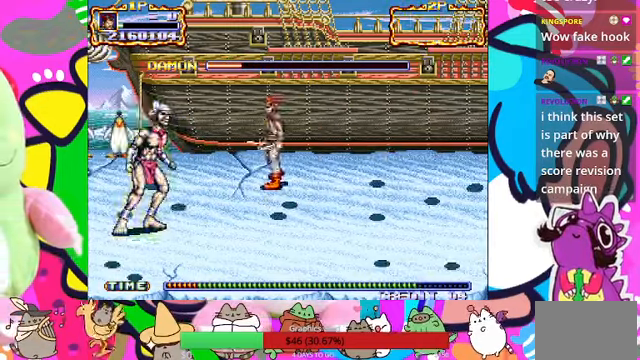
{"dt_ms": 500, "buttons": [], "left_stick": "down"}
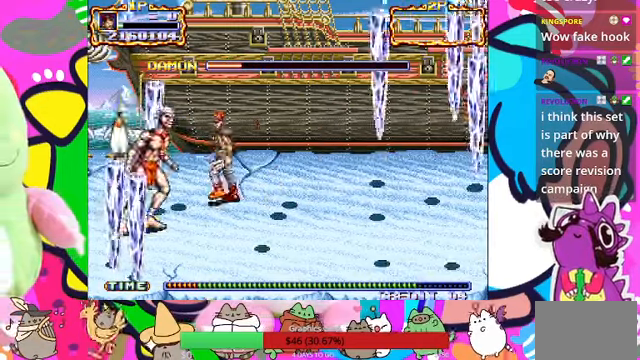
{"dt_ms": 500, "buttons": ["SQUARE"], "left_stick": "left", "events": [[67, "left_stick", "down-left"], [233, "left_stick", "left"], [367, "SQUARE", "down"], [433, "SQUARE", "up"], [500, "SQUARE", "down"]]}
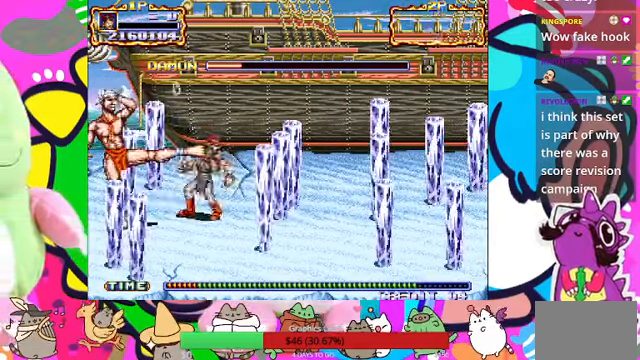
{"dt_ms": 500, "buttons": ["SQUARE"], "left_stick": "center", "events": [[200, "SQUARE", "up"], [400, "SQUARE", "down"], [500, "left_stick", "center"]]}
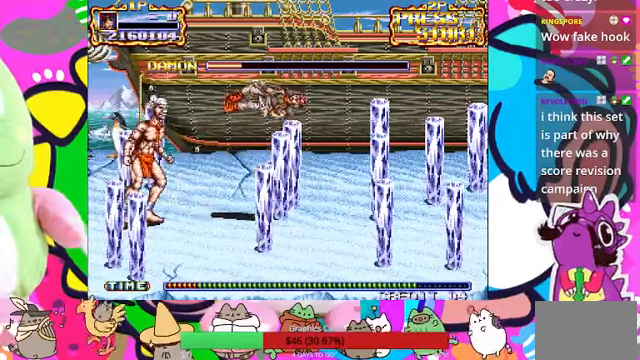
{"dt_ms": 500, "buttons": [], "left_stick": "center", "events": [[66, "SQUARE", "up"]]}
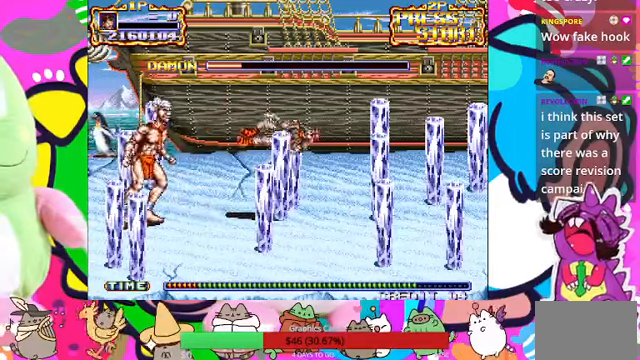
{"dt_ms": 500, "buttons": [], "left_stick": "center", "events": []}
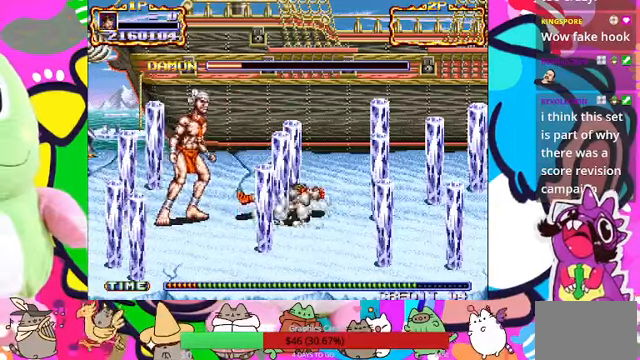
{"dt_ms": 500, "buttons": [], "left_stick": "center"}
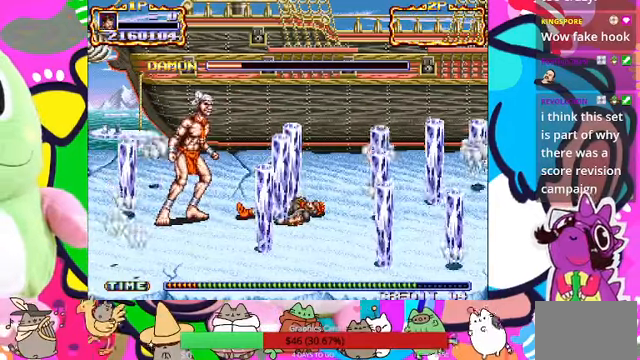
{"dt_ms": 500, "buttons": [], "left_stick": "center", "events": []}